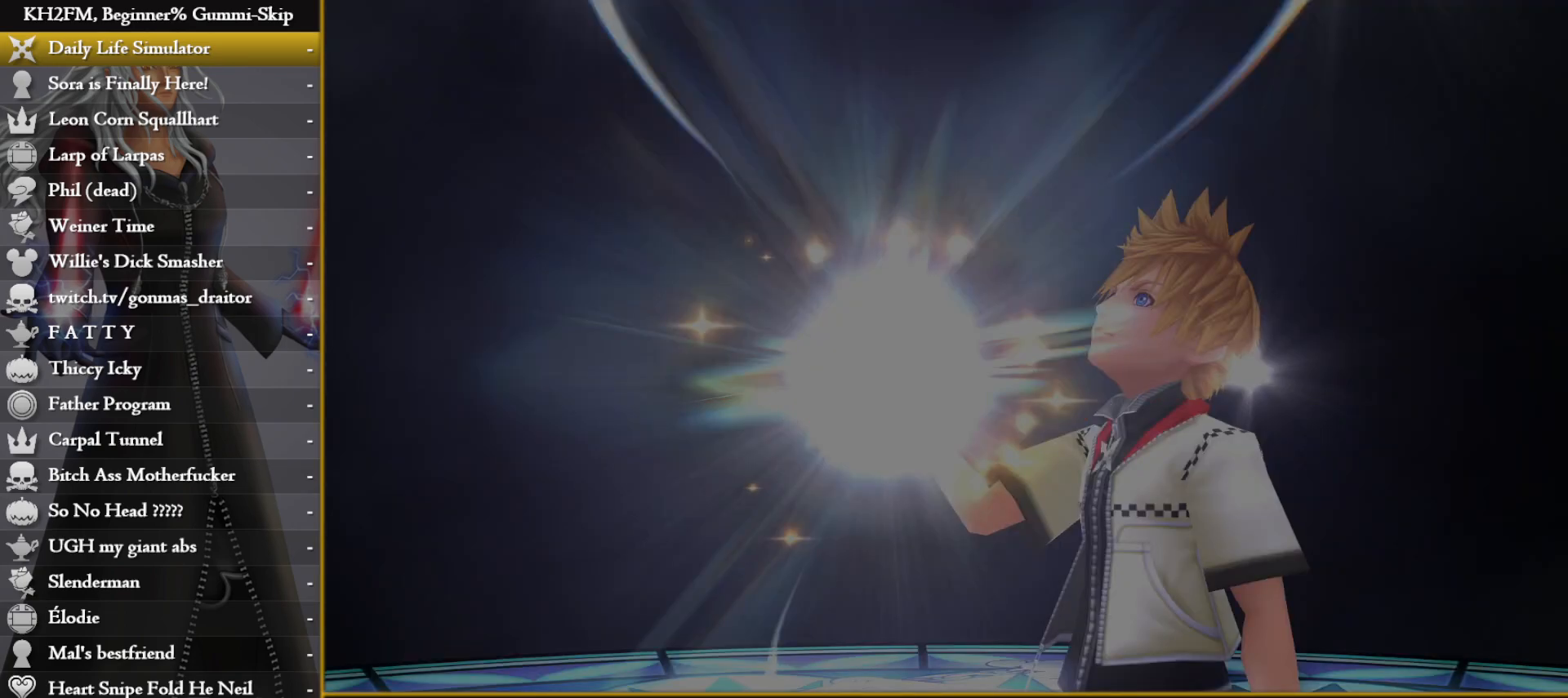
Gameplay with a controller (PlayStation layout); each line is a JSON object with the inputs held at the frame after it. "events" lists button and stick changes between this image and that frame as [ms after this image, input, new state], when the widget could be followed in between.
{"buttons": [], "left_stick": "up", "right_stick": "center", "events": [[33, "CROSS", "up"], [67, "CROSS", "down"], [150, "left_stick", "up-right"], [167, "CROSS", "up"], [200, "left_stick", "up"], [250, "CROSS", "down"], [317, "CROSS", "up"], [400, "CROSS", "down"], [467, "CROSS", "up"]]}
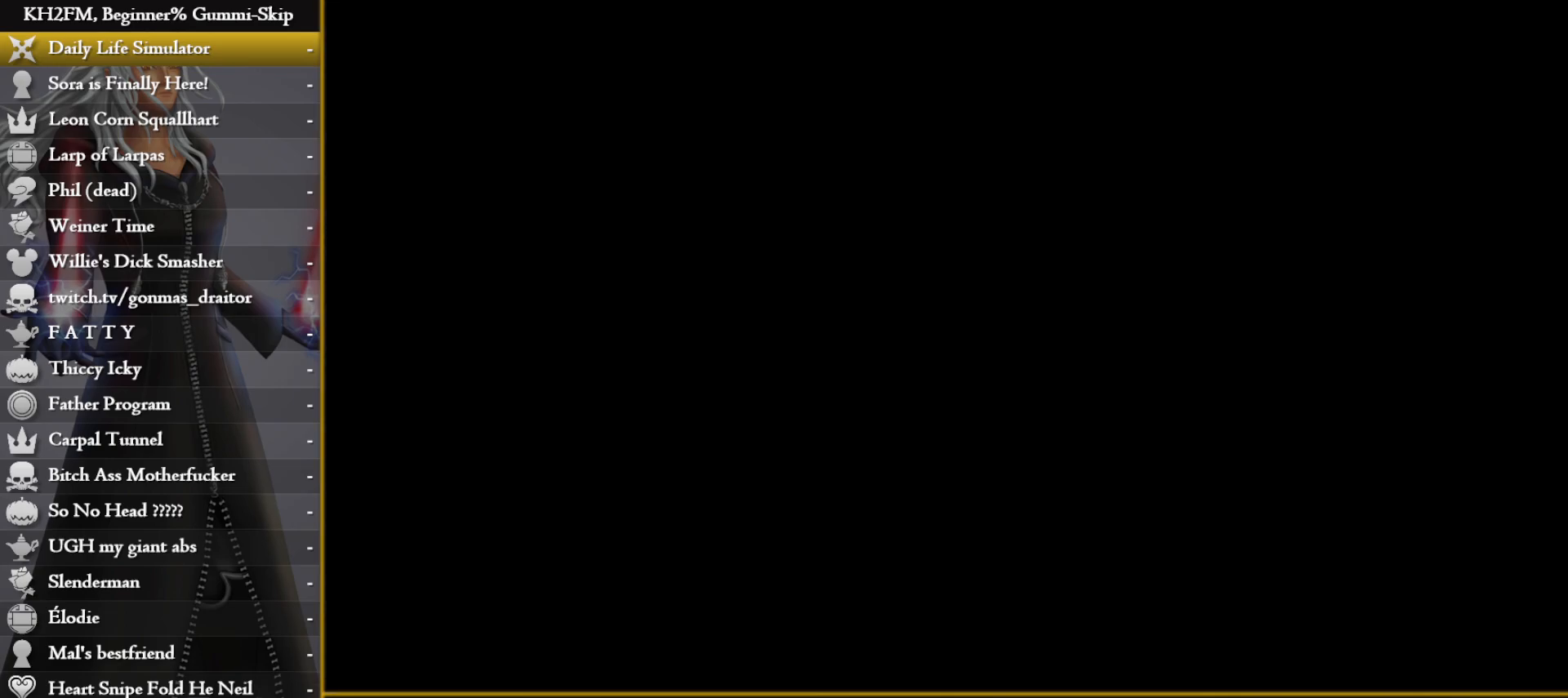
{"buttons": [], "left_stick": "up", "right_stick": "center", "events": [[50, "CROSS", "down"], [117, "CROSS", "up"], [200, "CROSS", "down"], [267, "CROSS", "up"]]}
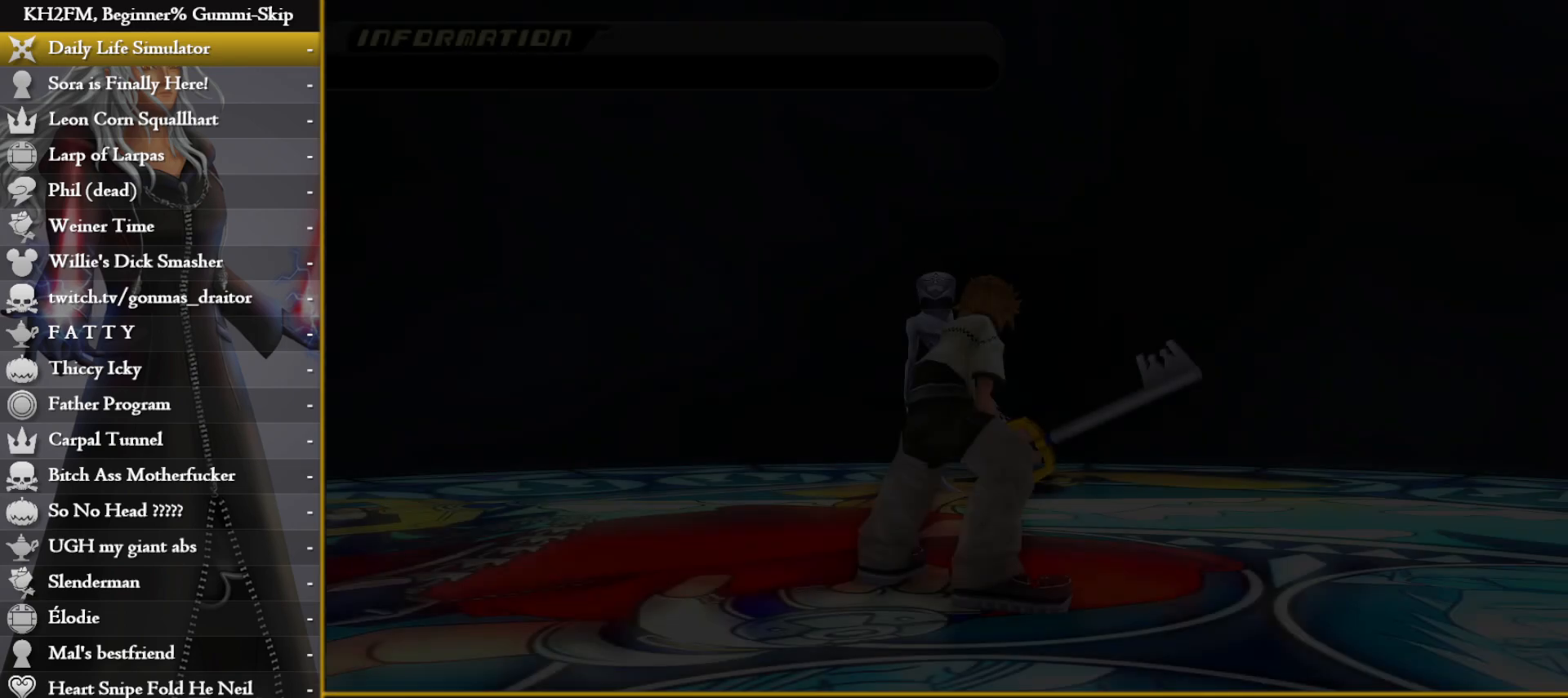
{"buttons": [], "left_stick": "up", "right_stick": "center", "events": []}
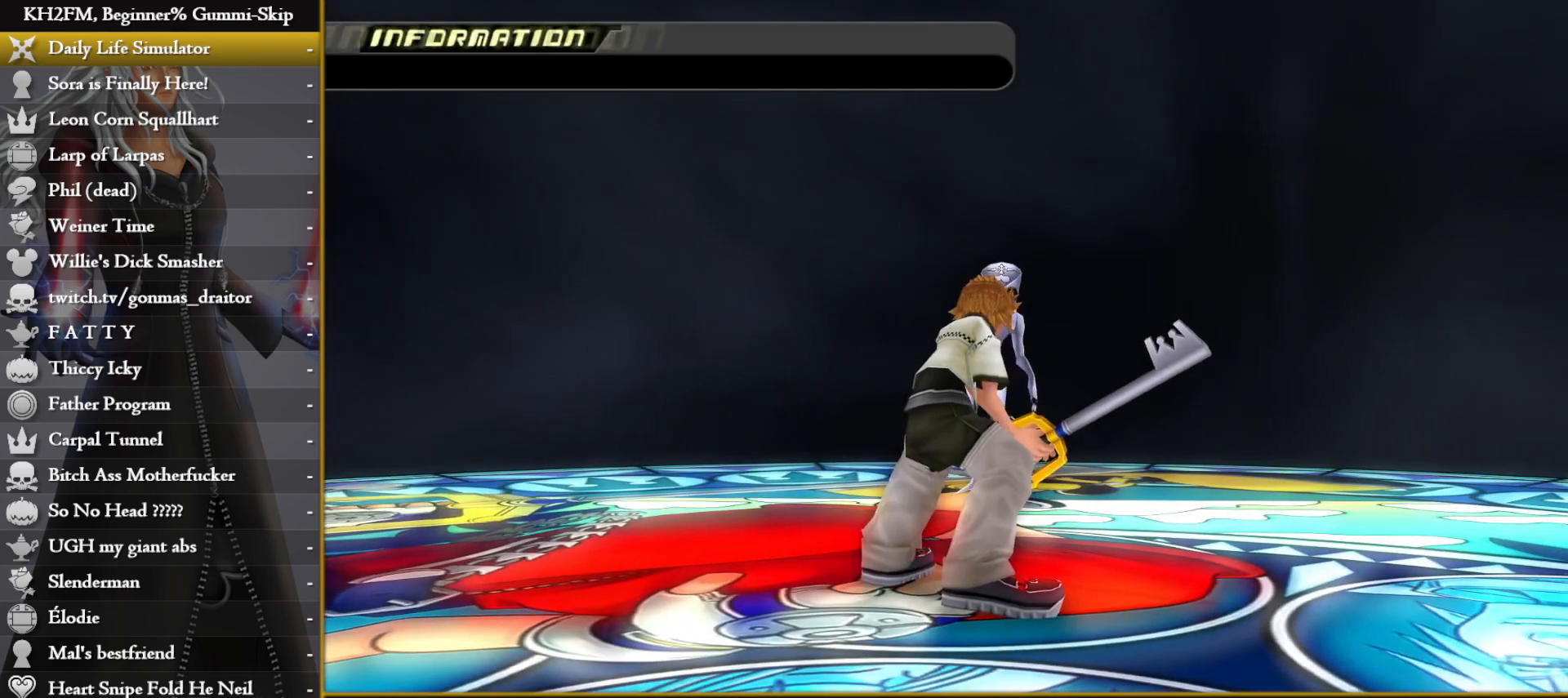
{"buttons": [], "left_stick": "up", "right_stick": "center", "events": []}
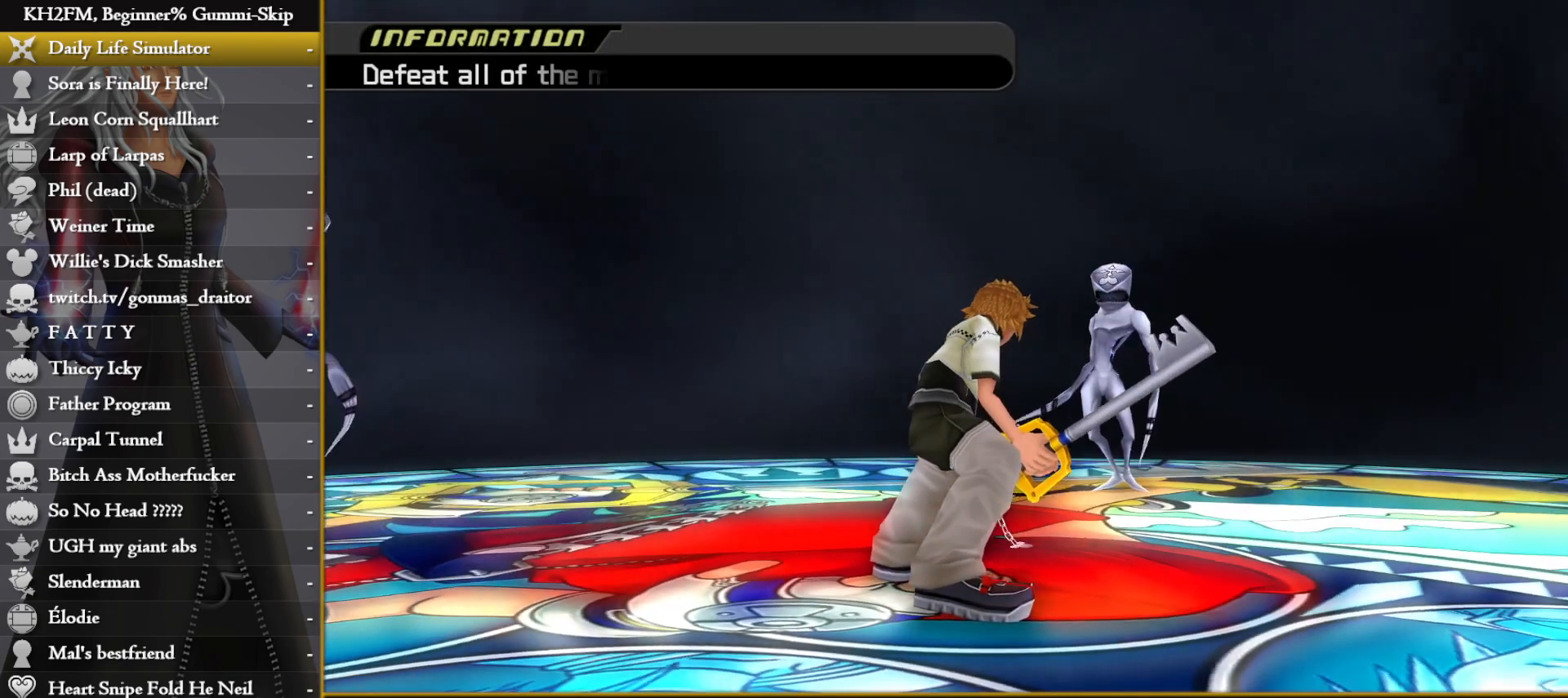
{"buttons": [], "left_stick": "up", "right_stick": "center", "events": []}
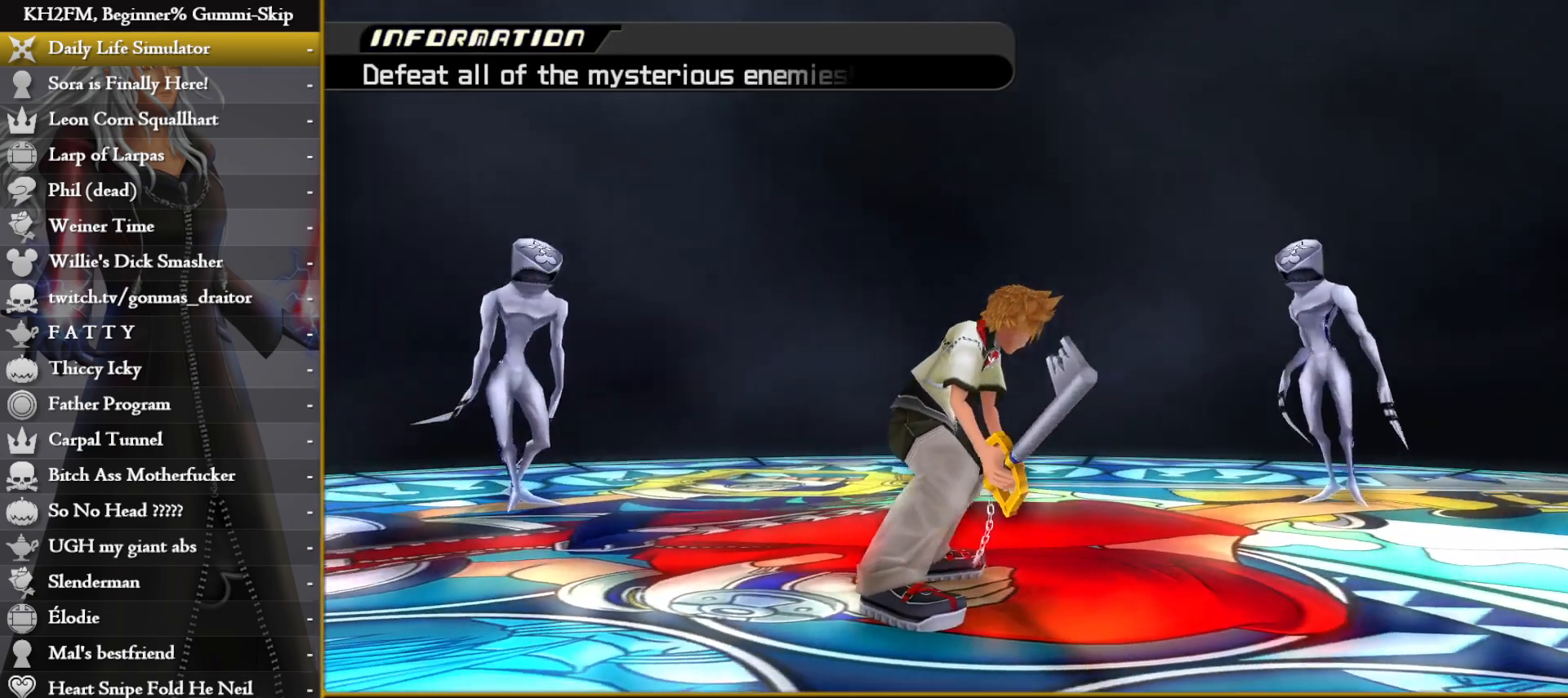
{"buttons": [], "left_stick": "center", "right_stick": "center", "events": [[150, "left_stick", "center"]]}
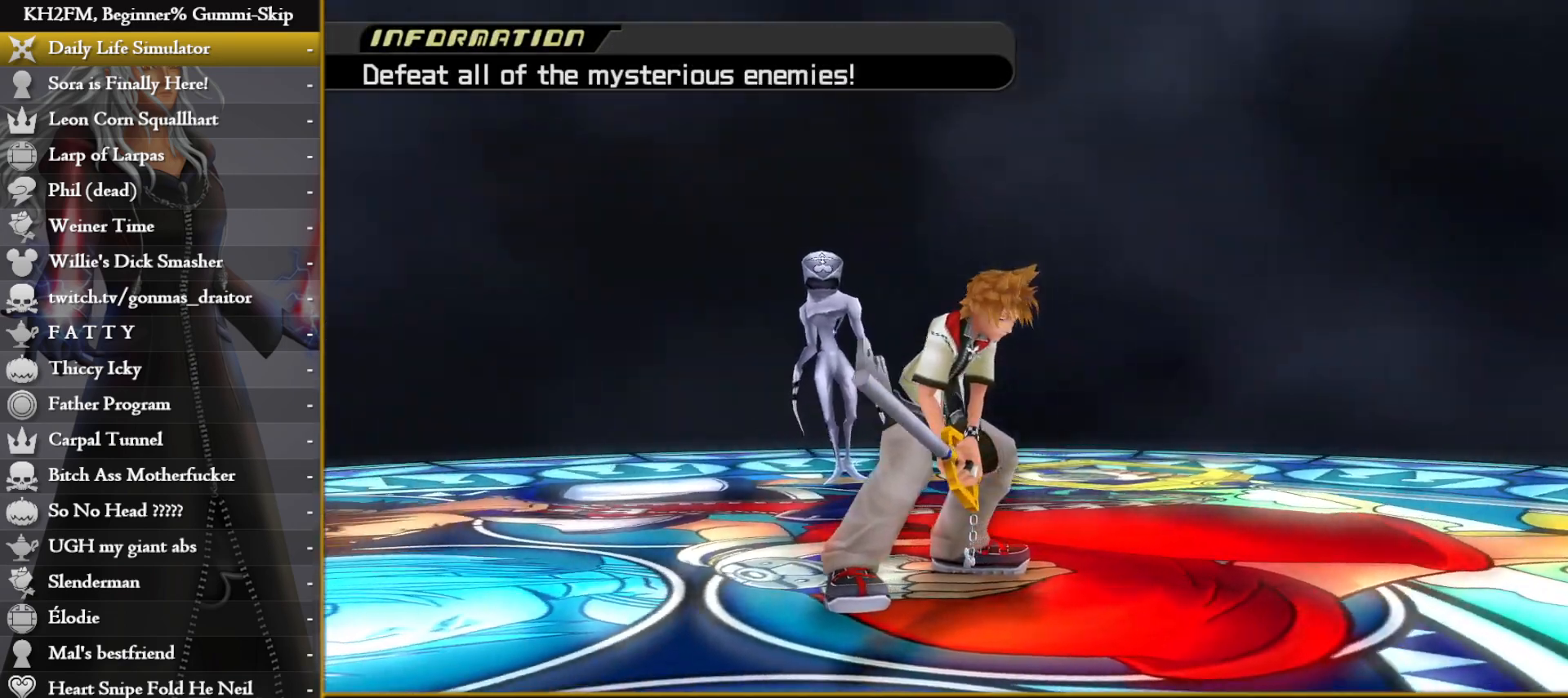
{"buttons": [], "left_stick": "center", "right_stick": "center", "events": []}
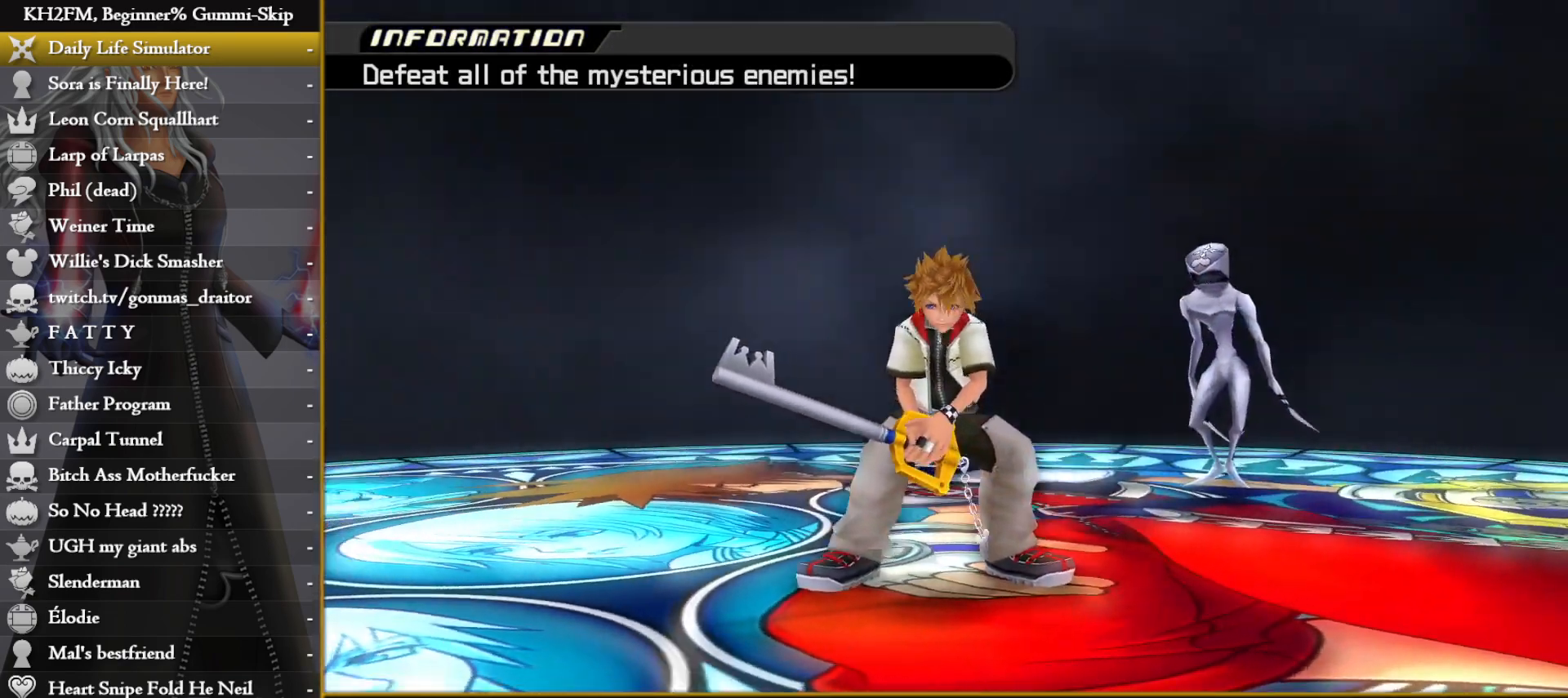
{"buttons": [], "left_stick": "up", "right_stick": "center", "events": [[217, "left_stick", "down-left"], [367, "left_stick", "down-right"], [467, "left_stick", "up"]]}
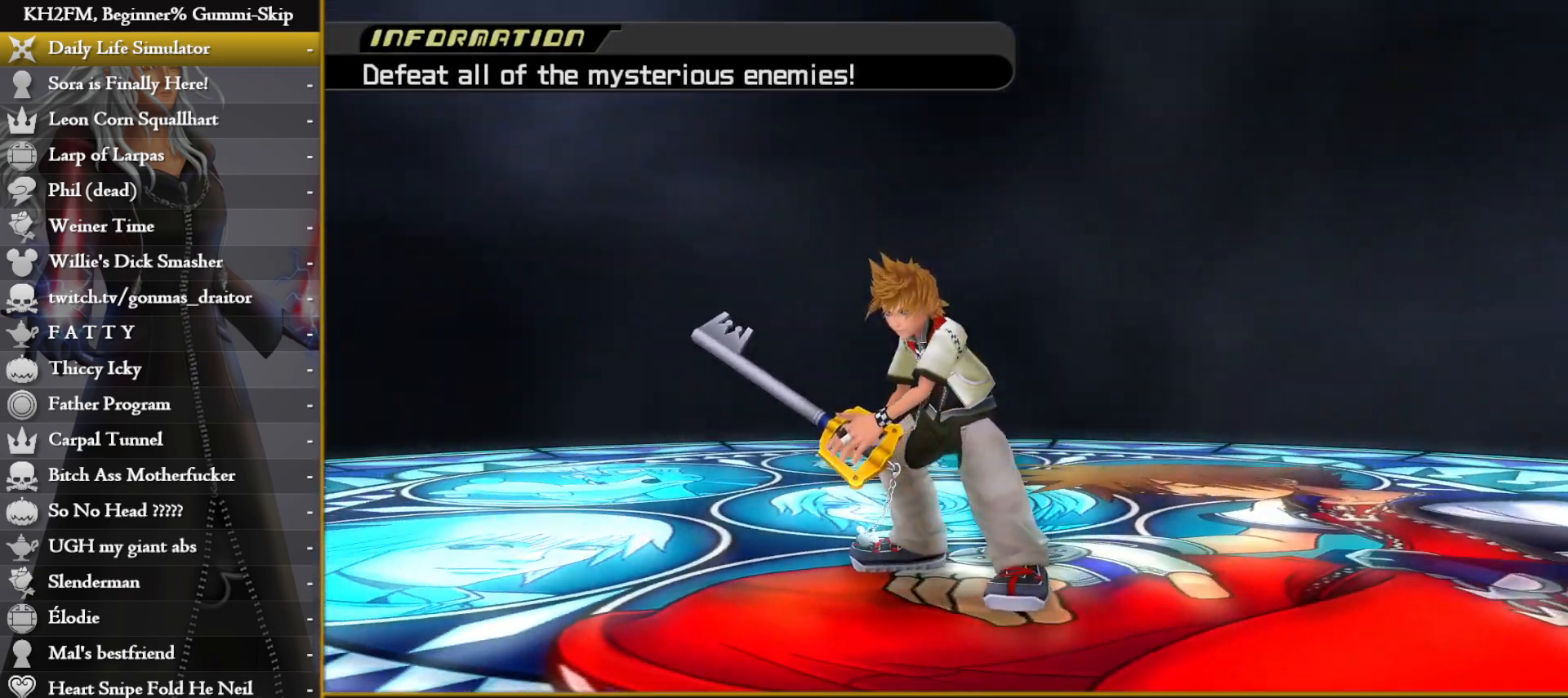
{"buttons": [], "left_stick": "center", "right_stick": "center", "events": [[33, "left_stick", "left"], [117, "left_stick", "down"], [167, "left_stick", "right"], [217, "left_stick", "up"], [317, "left_stick", "left"], [400, "left_stick", "center"]]}
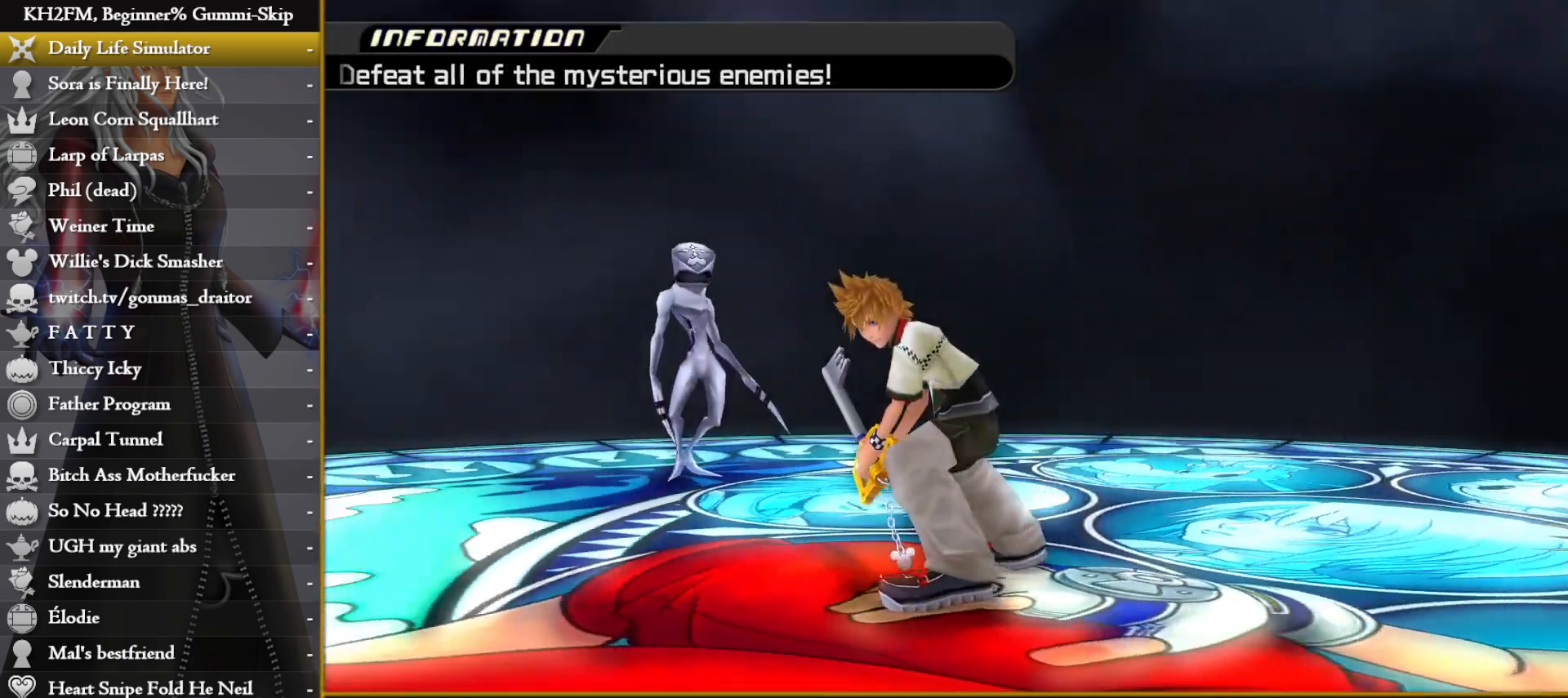
{"buttons": [], "left_stick": "center", "right_stick": "center", "events": []}
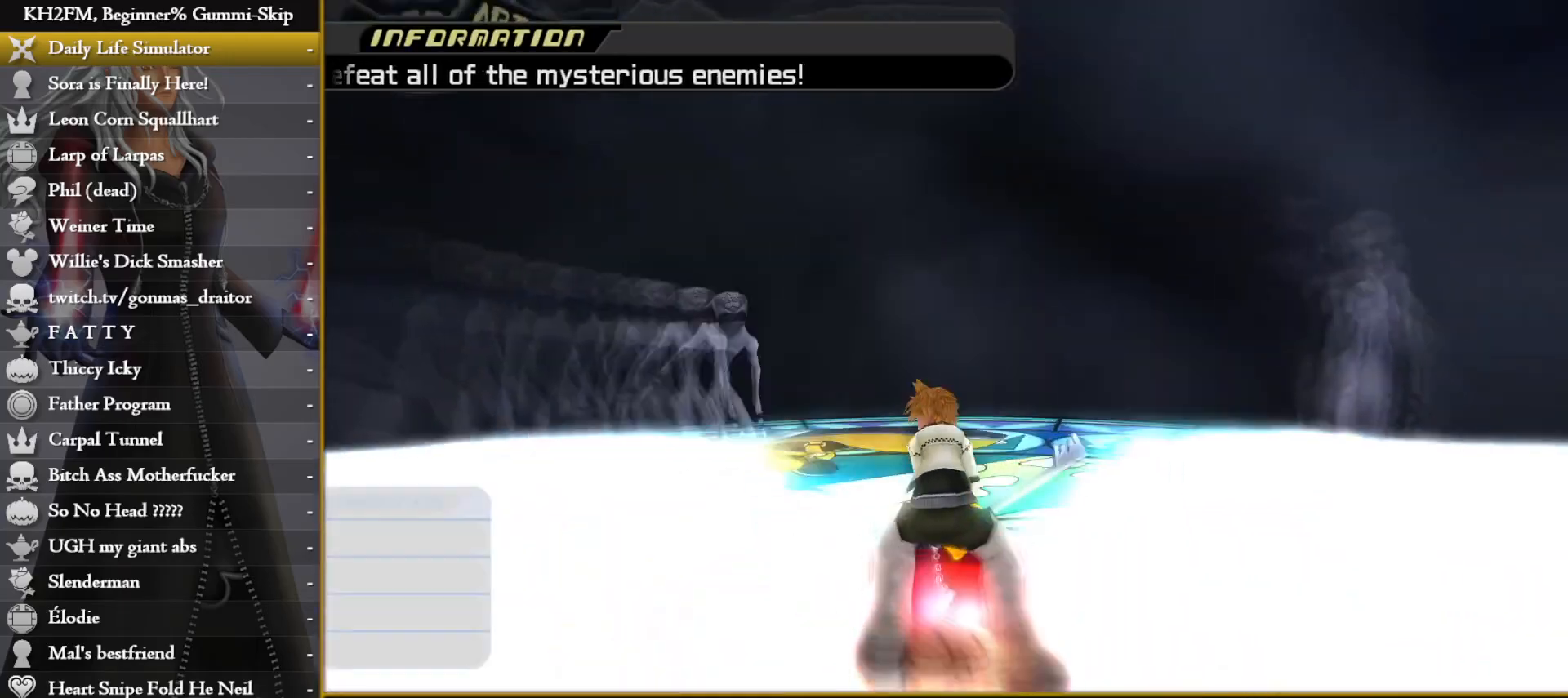
{"buttons": ["CROSS"], "left_stick": "up", "right_stick": "center", "events": [[117, "right_stick", "down"], [233, "left_stick", "up"], [233, "right_stick", "center"], [317, "CIRCLE", "down"], [400, "CIRCLE", "up"], [467, "CROSS", "down"]]}
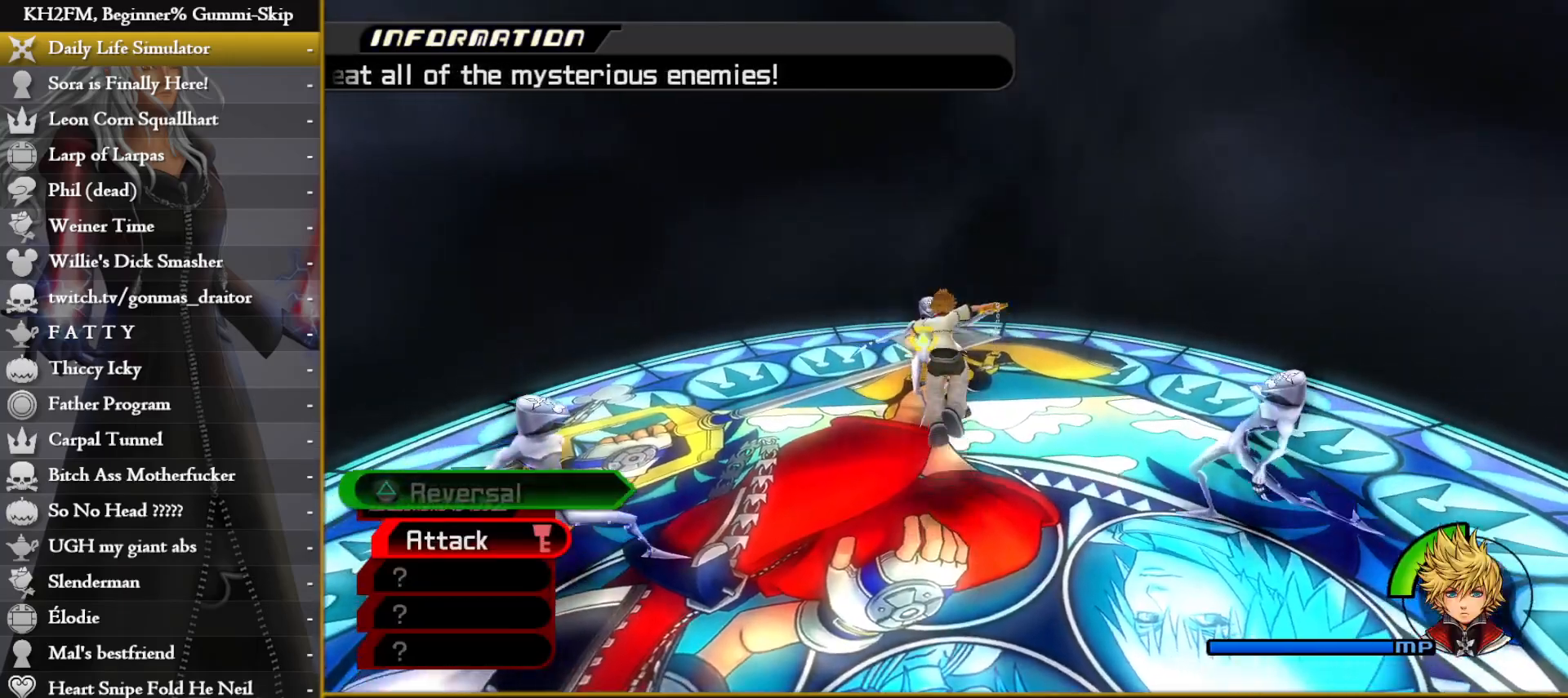
{"buttons": ["CROSS"], "left_stick": "up", "right_stick": "center", "events": [[17, "CROSS", "up"], [83, "CROSS", "down"], [133, "CROSS", "up"], [200, "CROSS", "down"], [267, "CROSS", "up"], [333, "CROSS", "down"], [383, "CROSS", "up"], [433, "CROSS", "down"]]}
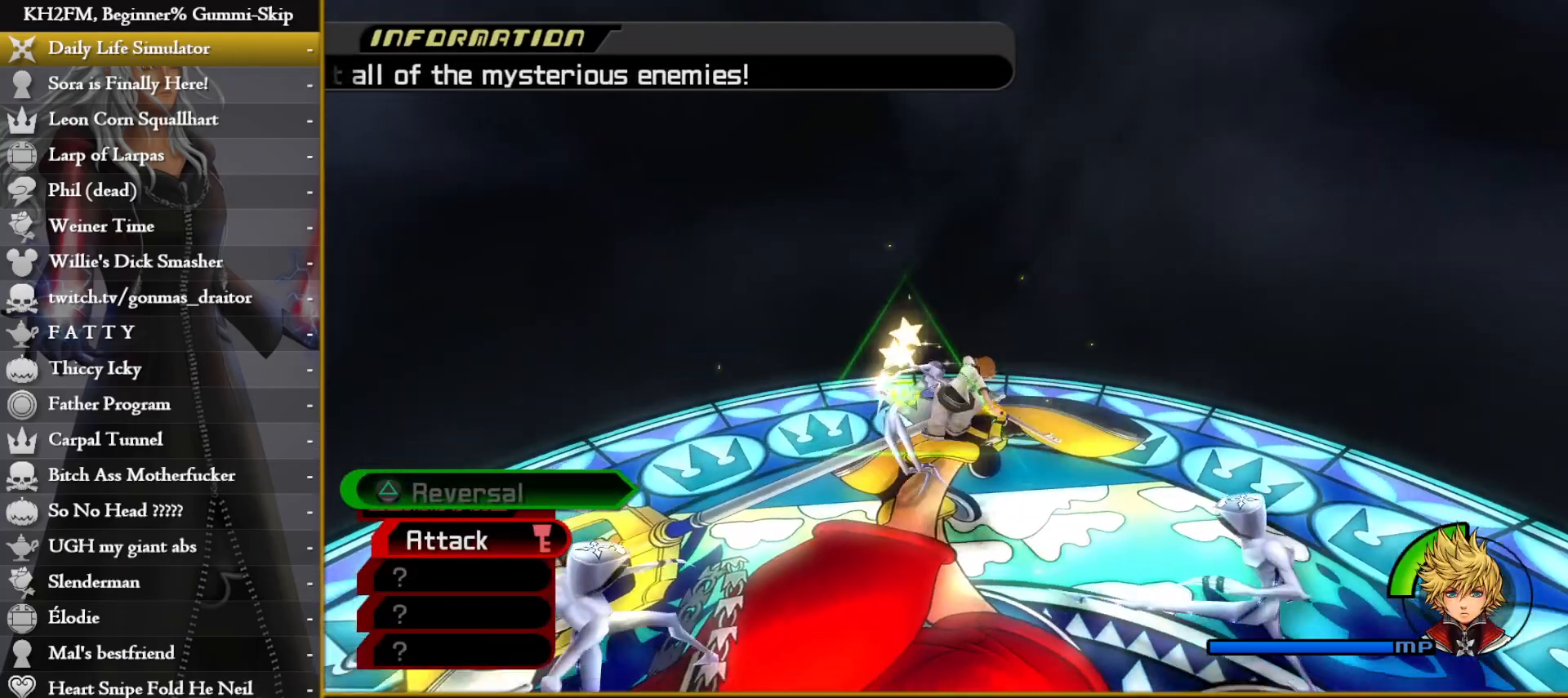
{"buttons": [], "left_stick": "center", "right_stick": "center", "events": [[17, "CROSS", "up"], [17, "left_stick", "right"], [17, "right_stick", "down-left"], [383, "CIRCLE", "down"], [400, "left_stick", "up"], [400, "right_stick", "center"], [450, "CIRCLE", "up"], [500, "left_stick", "center"]]}
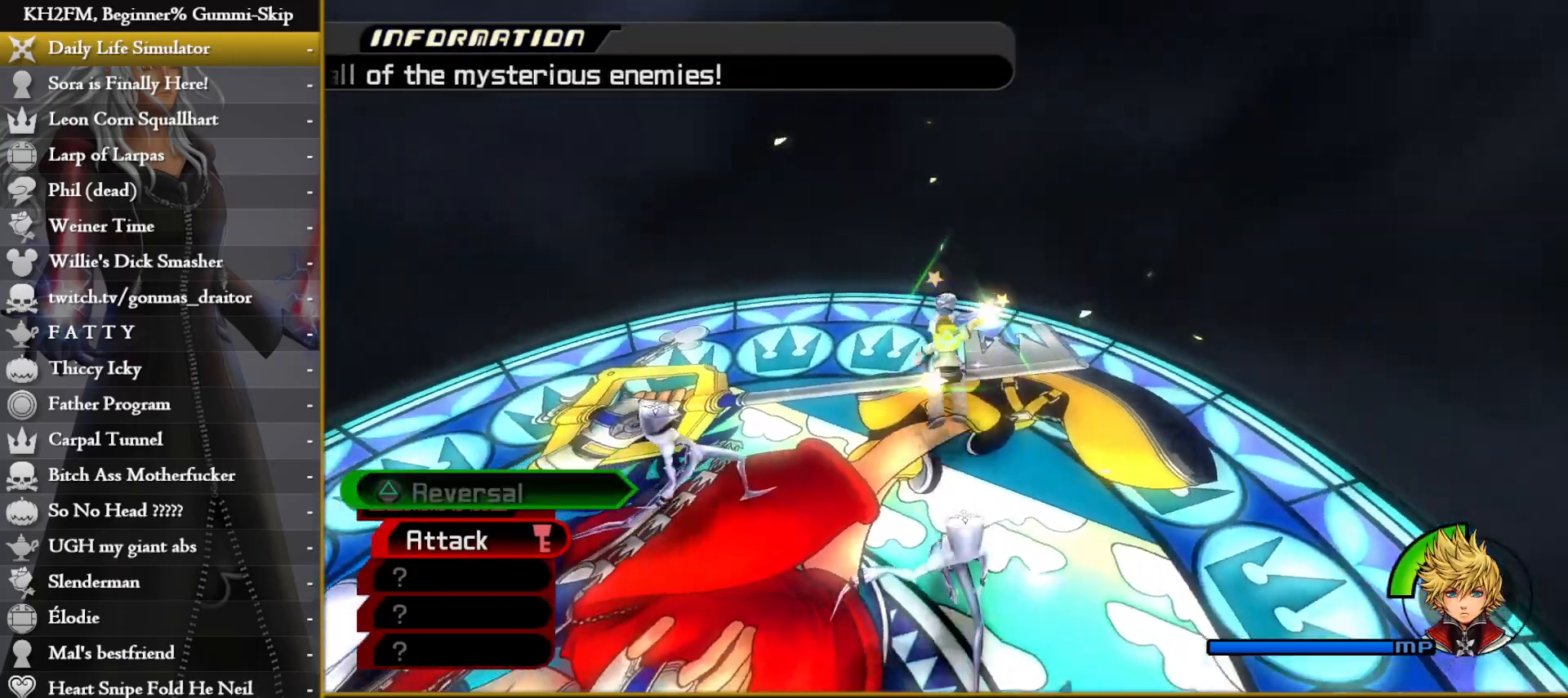
{"buttons": [], "left_stick": "center", "right_stick": "center", "events": [[17, "CROSS", "down"], [83, "CROSS", "up"], [150, "CROSS", "down"], [217, "CROSS", "up"], [283, "CROSS", "down"], [333, "CROSS", "up"], [417, "CROSS", "down"], [467, "CROSS", "up"]]}
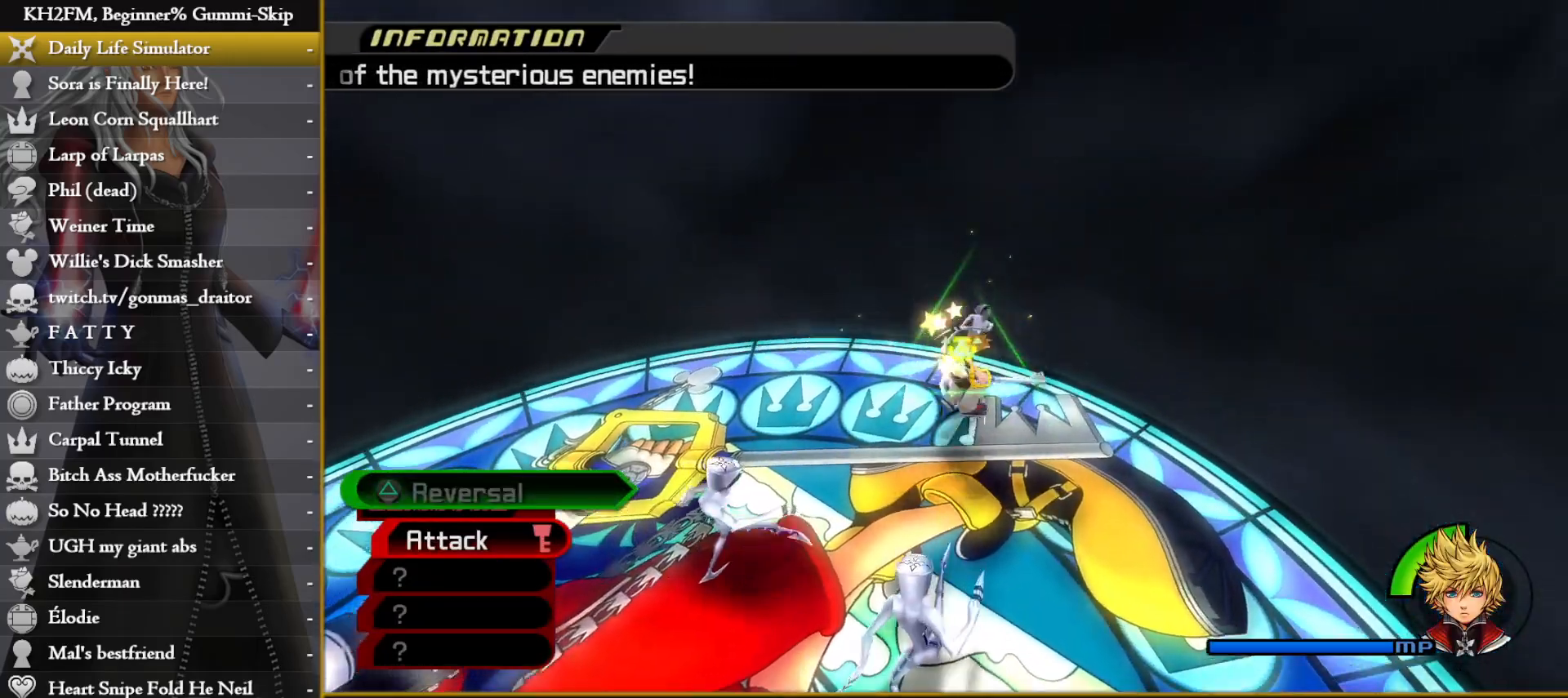
{"buttons": ["CROSS"], "left_stick": "down-left", "right_stick": "center", "events": [[33, "CROSS", "down"], [117, "CROSS", "up"], [167, "CROSS", "down"], [217, "CROSS", "up"], [283, "CROSS", "down"], [367, "CROSS", "up"], [417, "CROSS", "down"], [483, "left_stick", "down-left"]]}
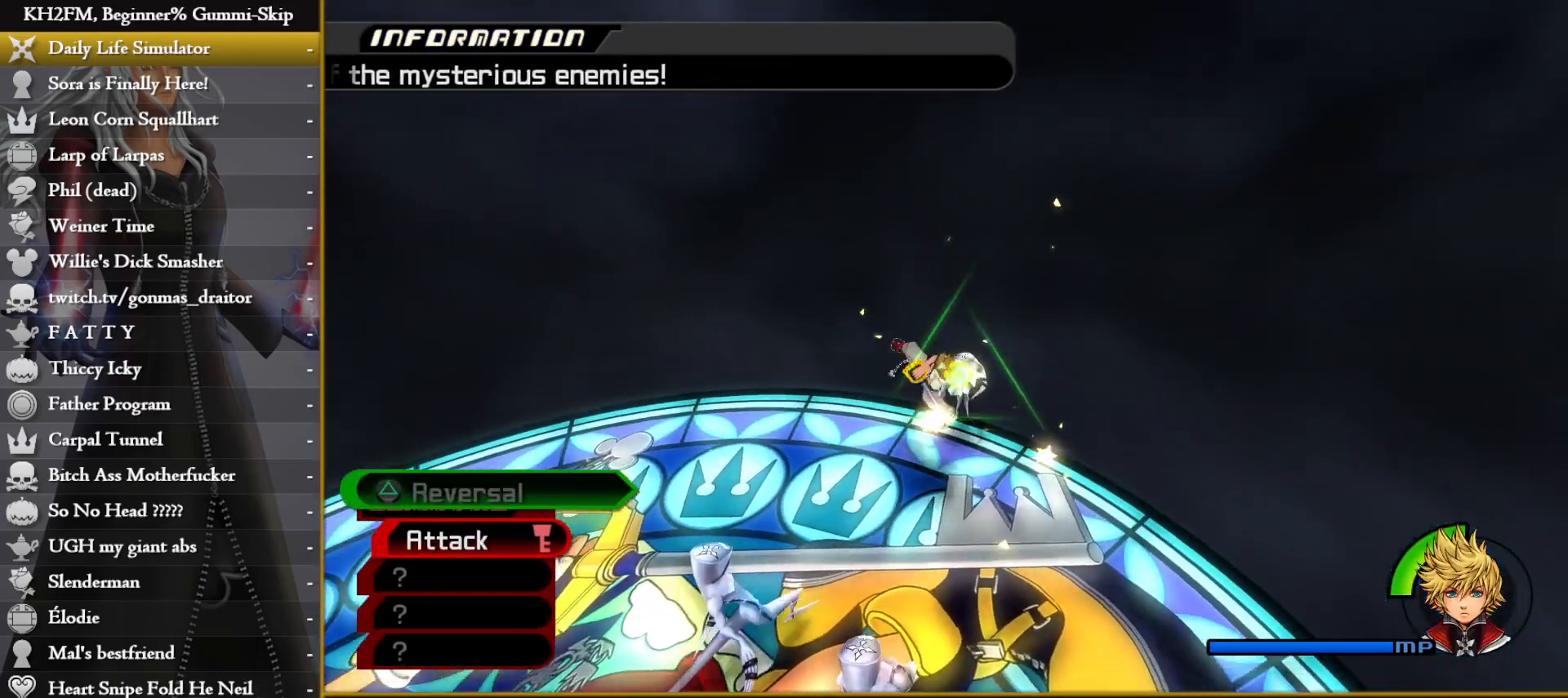
{"buttons": ["CIRCLE"], "left_stick": "down-left", "right_stick": "center", "events": [[17, "CROSS", "up"], [17, "right_stick", "down-left"], [233, "right_stick", "center"], [433, "CIRCLE", "down"]]}
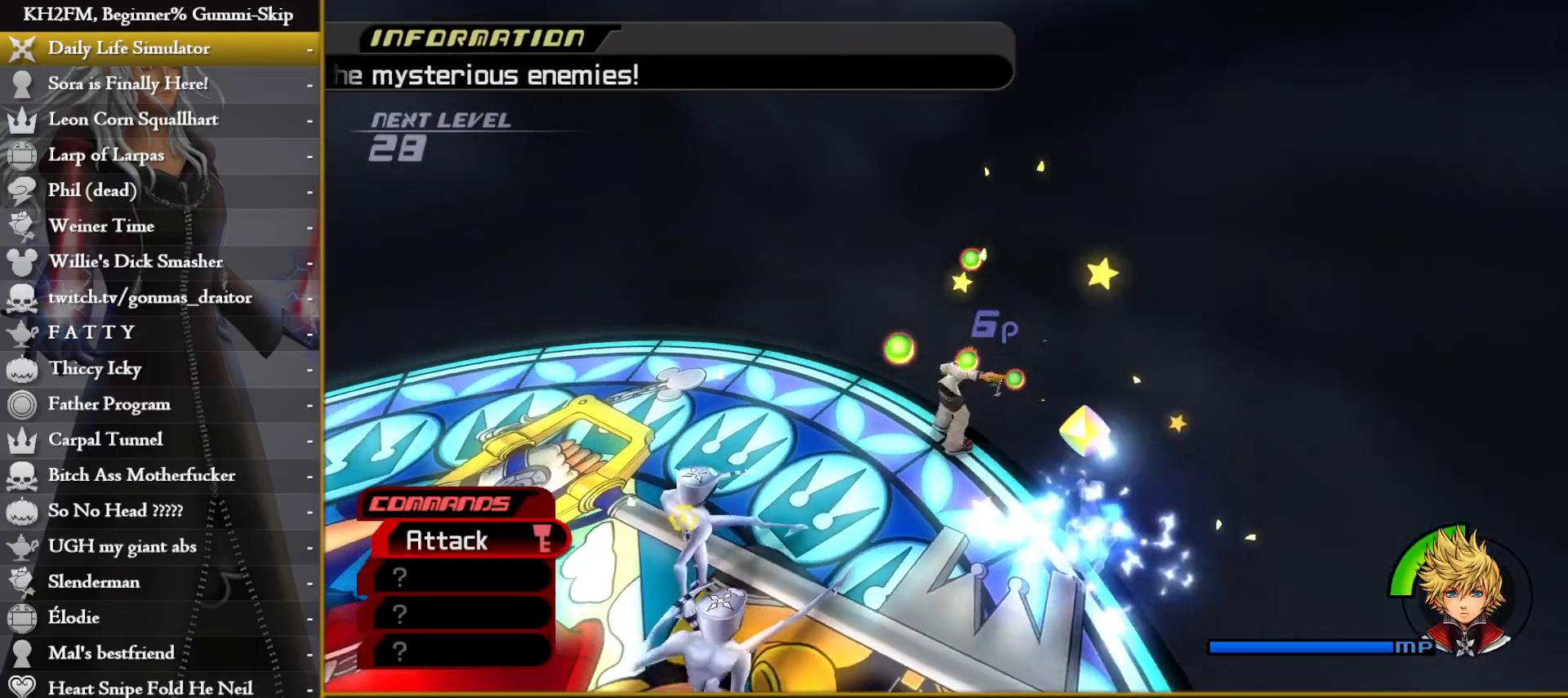
{"buttons": [], "left_stick": "down-left", "right_stick": "center", "events": [[17, "CIRCLE", "up"], [83, "CROSS", "down"], [150, "CROSS", "up"], [250, "CROSS", "down"], [317, "CROSS", "up"], [400, "CROSS", "down"], [467, "CROSS", "up"]]}
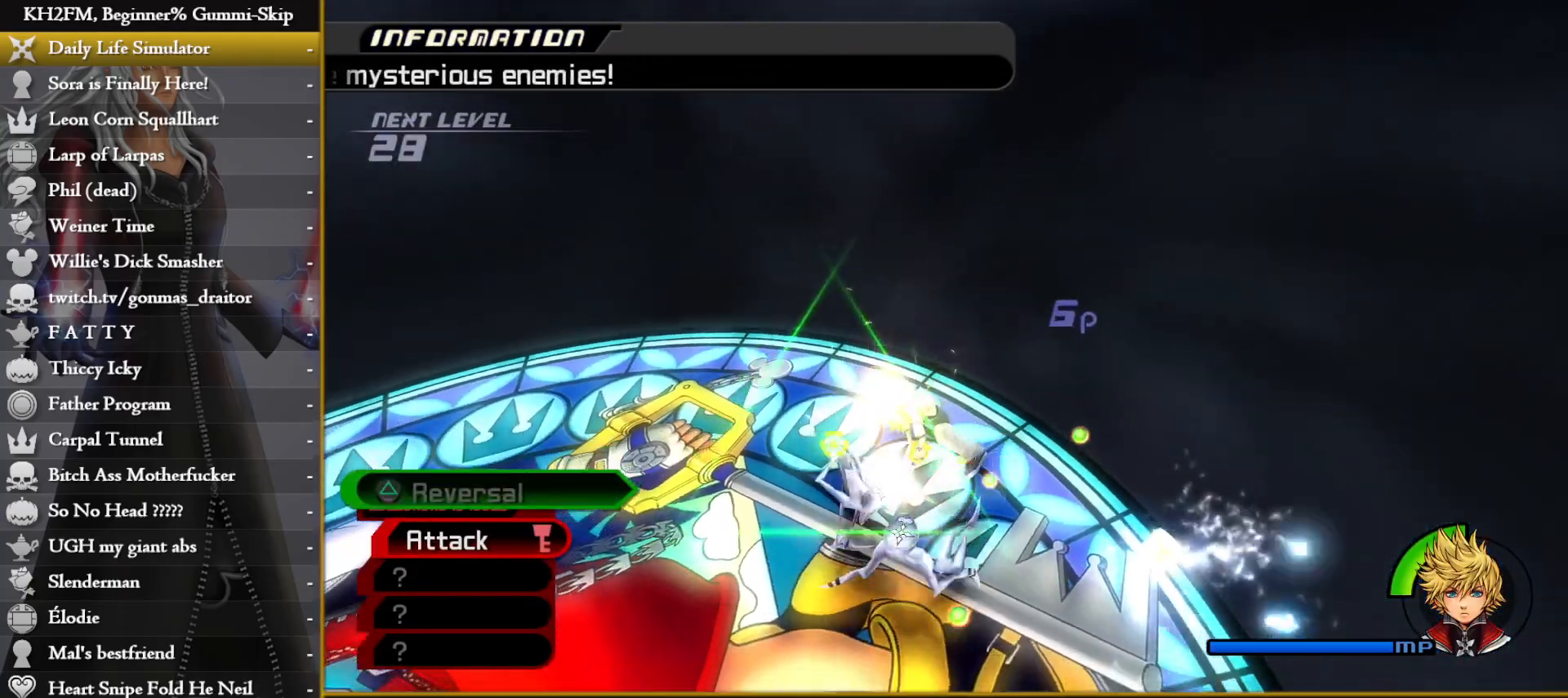
{"buttons": [], "left_stick": "down-right", "right_stick": "center", "events": [[33, "CROSS", "down"], [100, "left_stick", "down"], [133, "CROSS", "up"], [133, "right_stick", "down-left"], [350, "right_stick", "center"], [500, "left_stick", "down-right"]]}
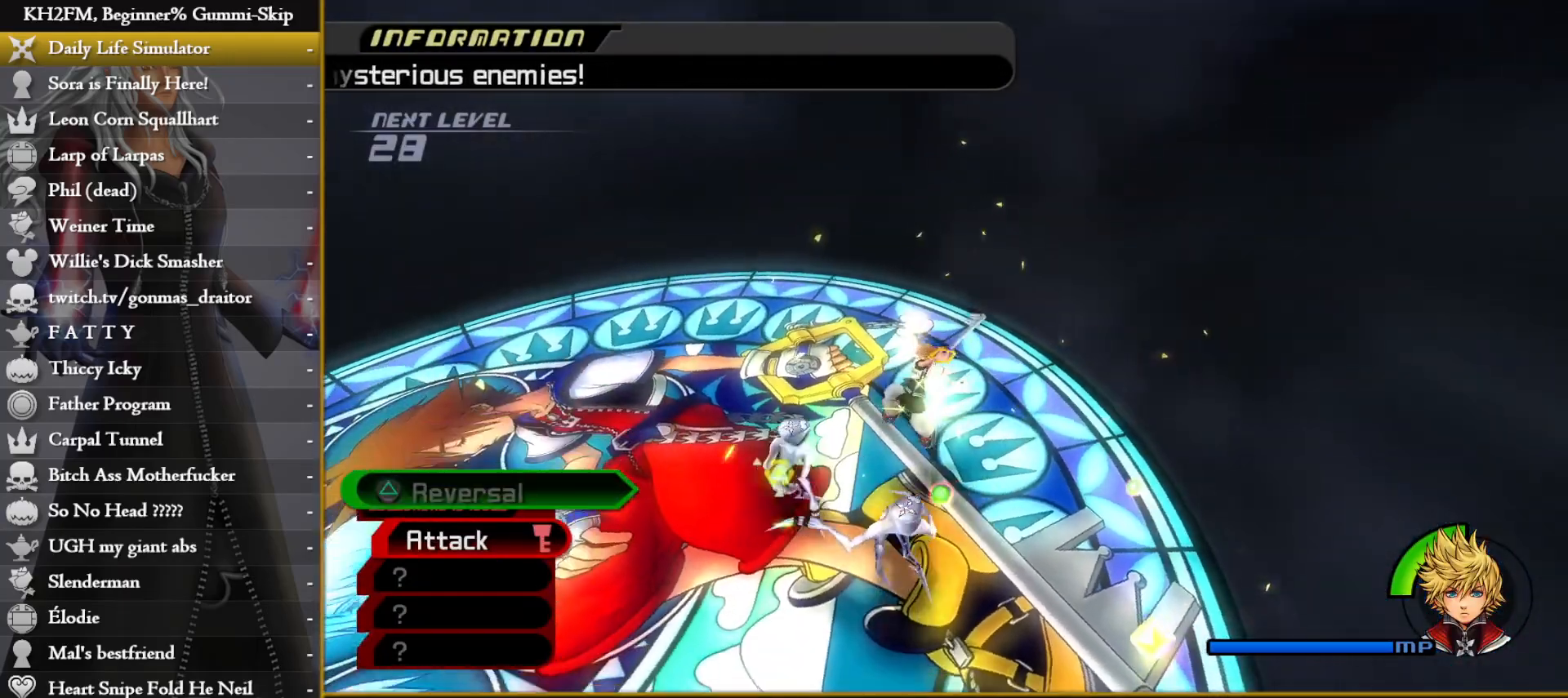
{"buttons": [], "left_stick": "center", "right_stick": "center", "events": [[133, "CIRCLE", "down"], [217, "CIRCLE", "up"], [300, "CROSS", "down"], [367, "CROSS", "up"], [400, "left_stick", "center"], [433, "CROSS", "down"], [500, "CROSS", "up"]]}
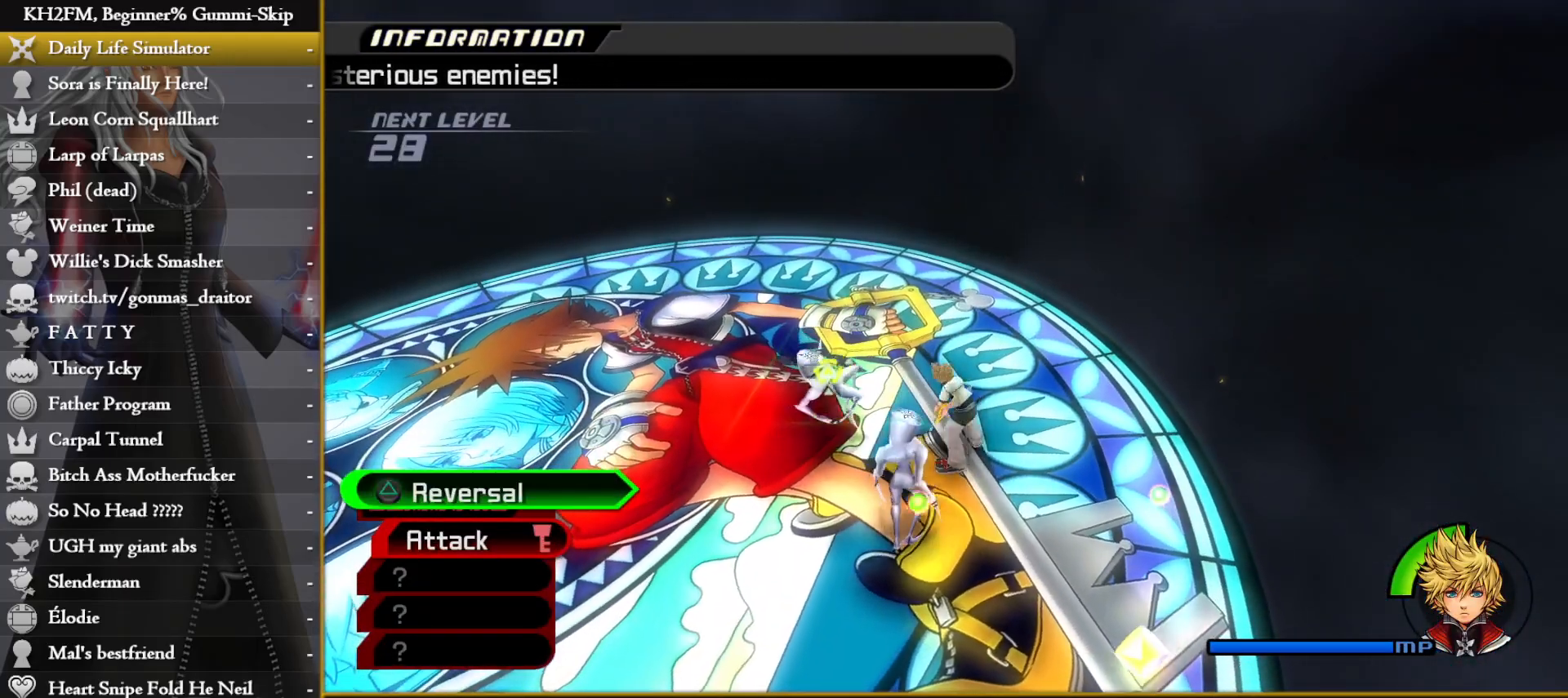
{"buttons": [], "left_stick": "down", "right_stick": "center", "events": [[67, "CROSS", "down"], [150, "CROSS", "up"], [217, "left_stick", "down"], [233, "CROSS", "down"], [300, "CROSS", "up"], [383, "CROSS", "down"], [467, "CROSS", "up"]]}
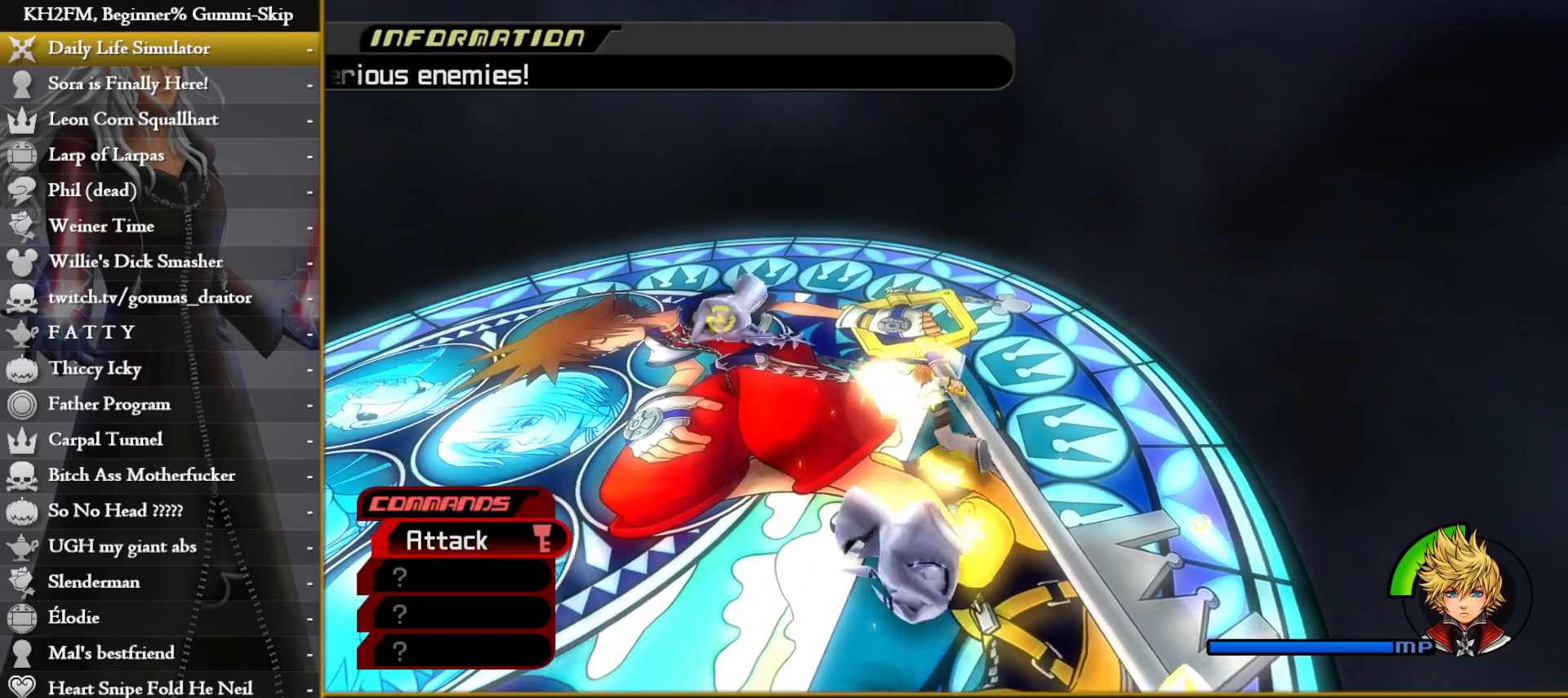
{"buttons": [], "left_stick": "up-left", "right_stick": "center", "events": [[33, "CROSS", "down"], [133, "CROSS", "up"], [200, "right_stick", "down-left"], [250, "left_stick", "down-left"], [367, "left_stick", "left"], [483, "left_stick", "up-left"], [500, "right_stick", "center"]]}
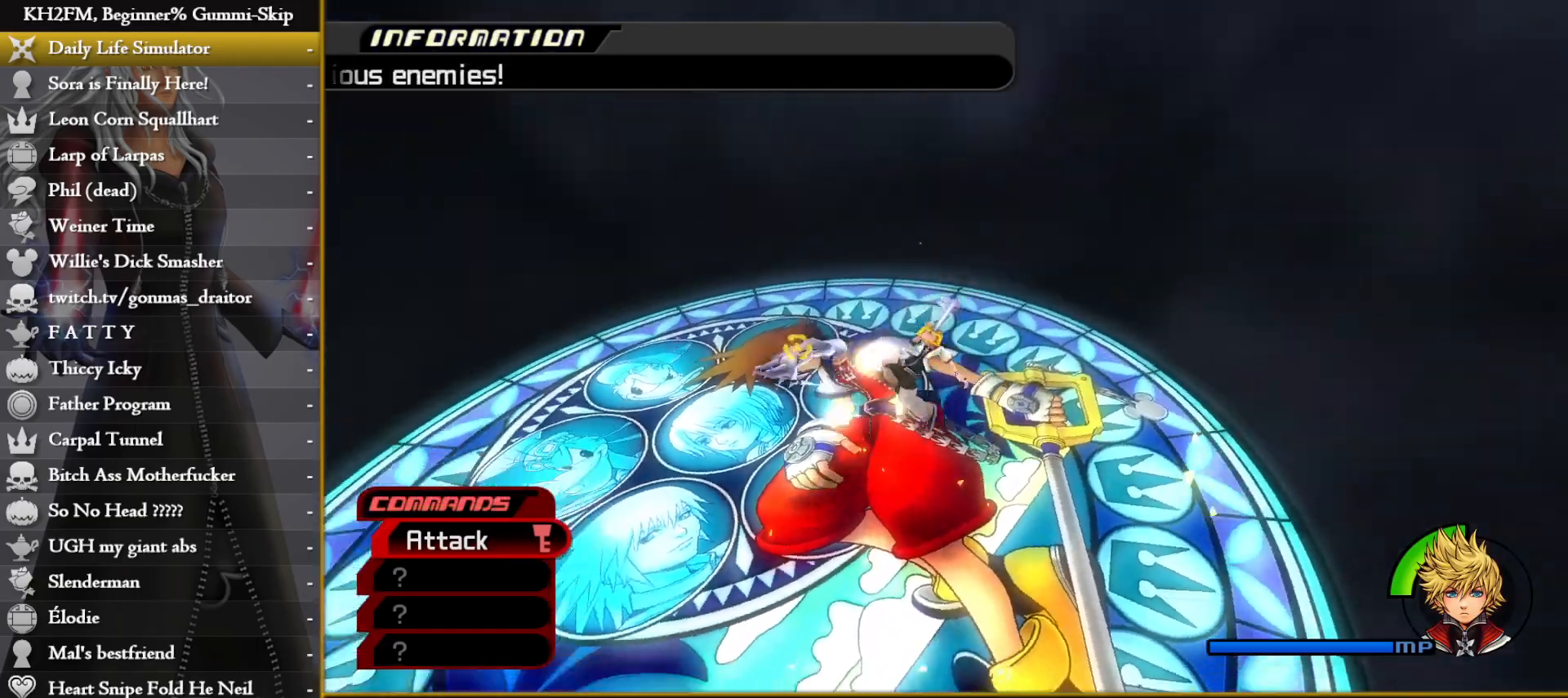
{"buttons": ["CROSS"], "left_stick": "center", "right_stick": "center", "events": [[50, "CROSS", "down"], [167, "CROSS", "up"], [200, "CROSS", "down"], [283, "CROSS", "up"], [350, "CROSS", "down"], [417, "CROSS", "up"], [467, "left_stick", "center"], [483, "CROSS", "down"]]}
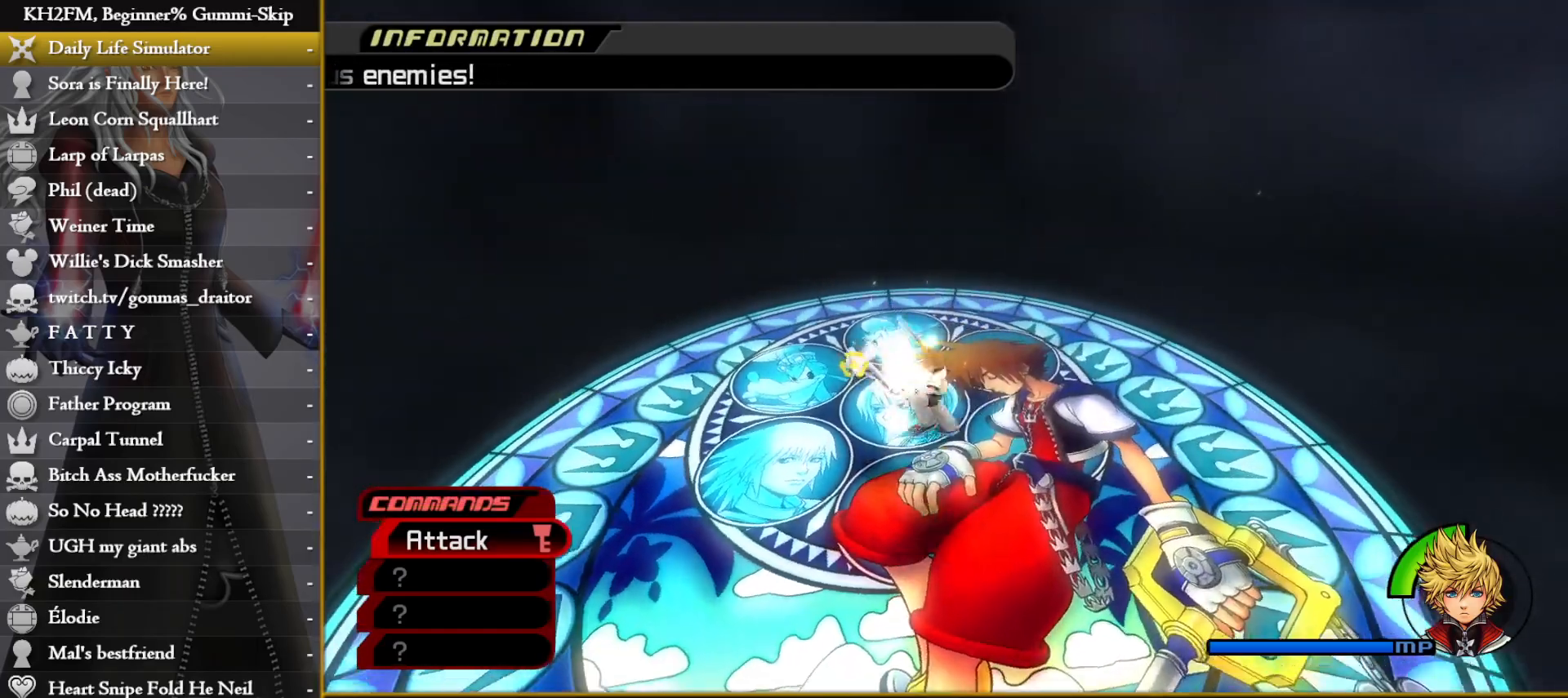
{"buttons": [], "left_stick": "left", "right_stick": "down-left", "events": [[67, "CROSS", "up"], [133, "CROSS", "down"], [217, "CROSS", "up"], [217, "left_stick", "left"], [233, "right_stick", "down-left"]]}
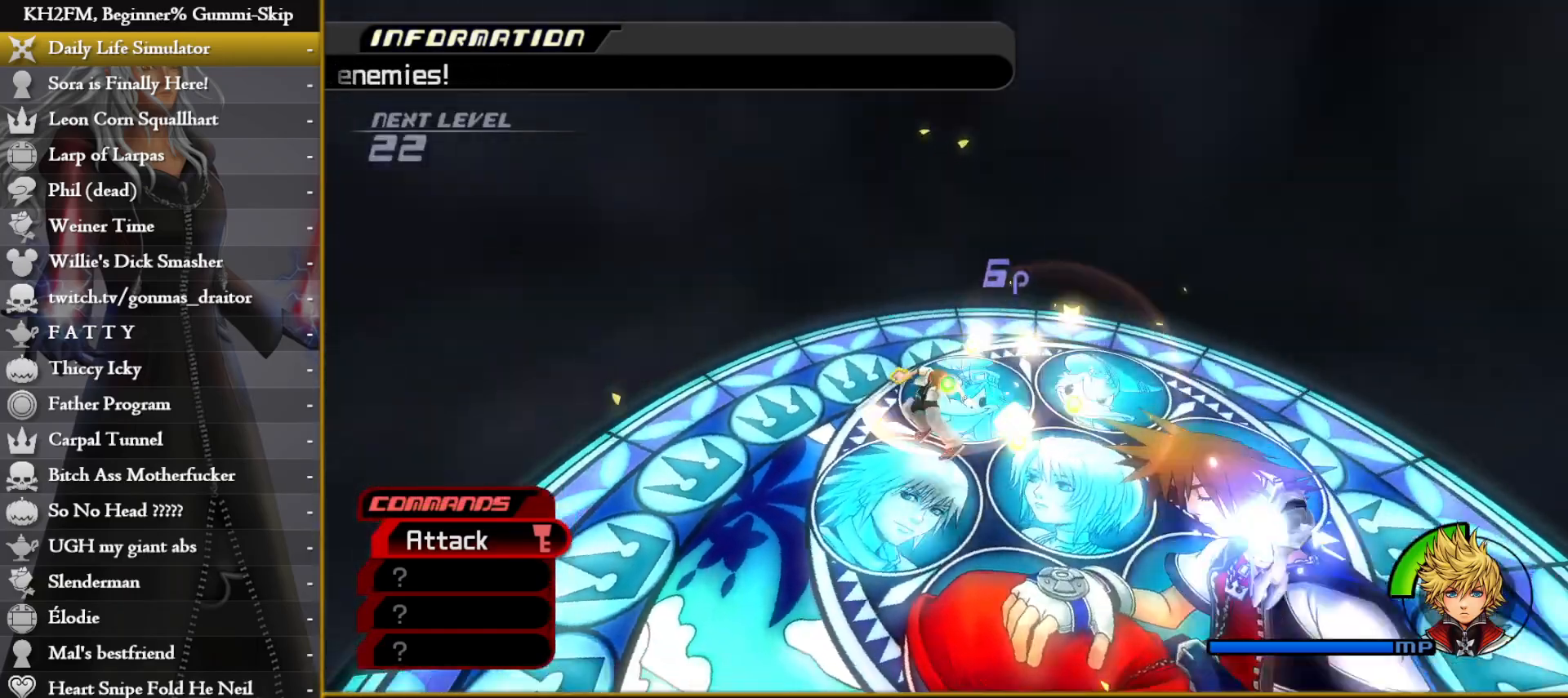
{"buttons": [], "left_stick": "left", "right_stick": "down-left", "events": []}
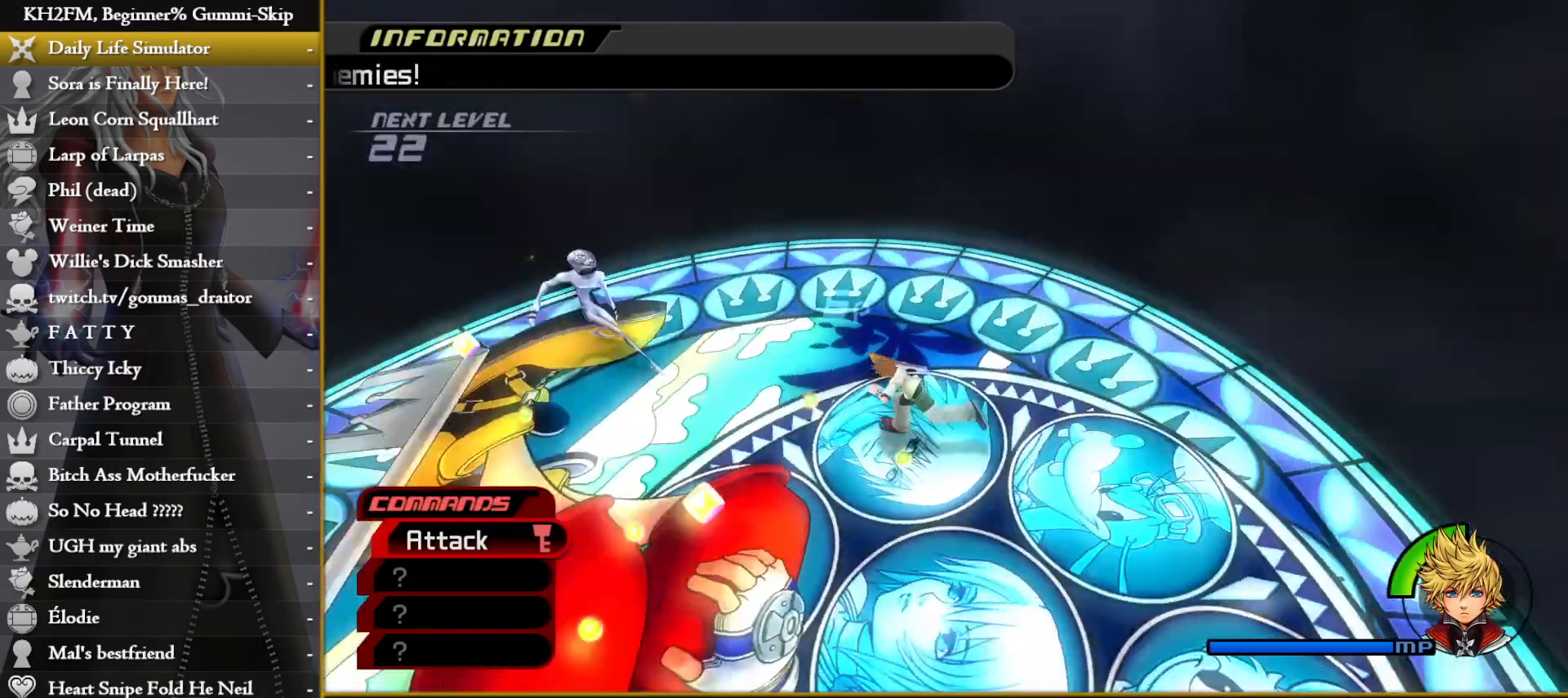
{"buttons": [], "left_stick": "up-left", "right_stick": "down-left", "events": [[167, "left_stick", "up-left"], [183, "CIRCLE", "down"], [300, "CIRCLE", "up"], [333, "R1", "down"], [433, "R1", "up"]]}
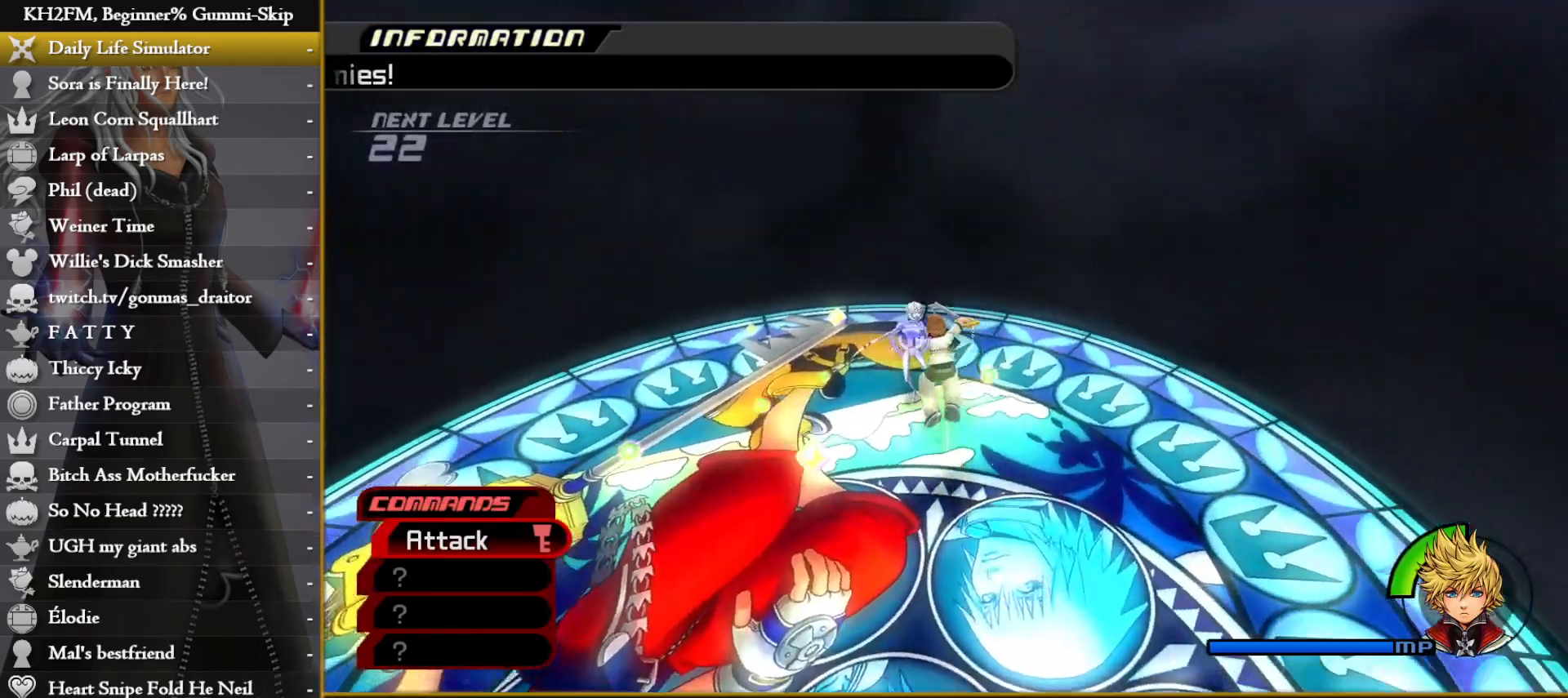
{"buttons": [], "left_stick": "center", "right_stick": "center", "events": [[17, "right_stick", "center"], [67, "left_stick", "up"], [117, "CROSS", "down"], [200, "CROSS", "up"], [217, "left_stick", "center"], [283, "CROSS", "down"], [333, "CROSS", "up"], [400, "CROSS", "down"], [467, "CROSS", "up"]]}
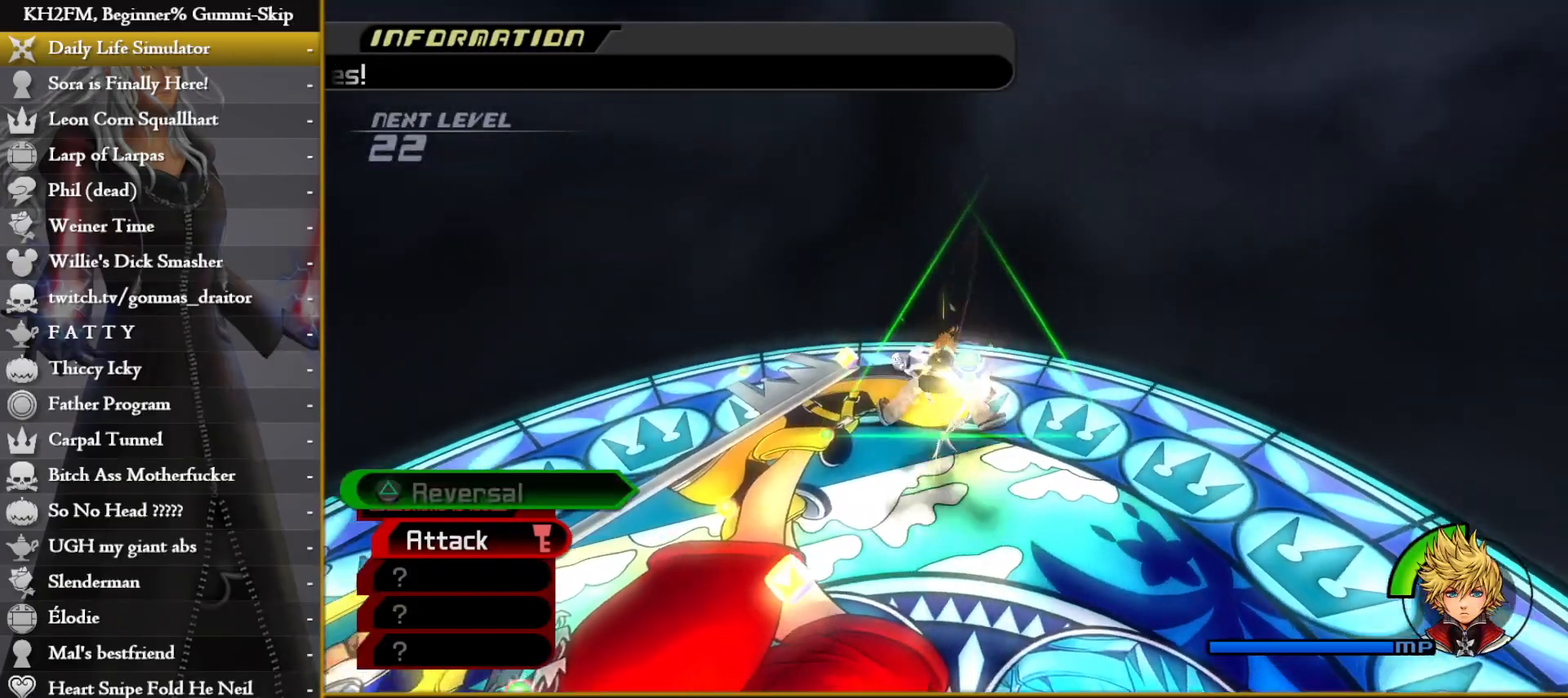
{"buttons": [], "left_stick": "center", "right_stick": "center", "events": [[33, "CROSS", "down"], [100, "CROSS", "up"], [183, "CROSS", "down"], [233, "CROSS", "up"], [300, "CROSS", "down"], [367, "CROSS", "up"], [433, "CROSS", "down"], [500, "CROSS", "up"]]}
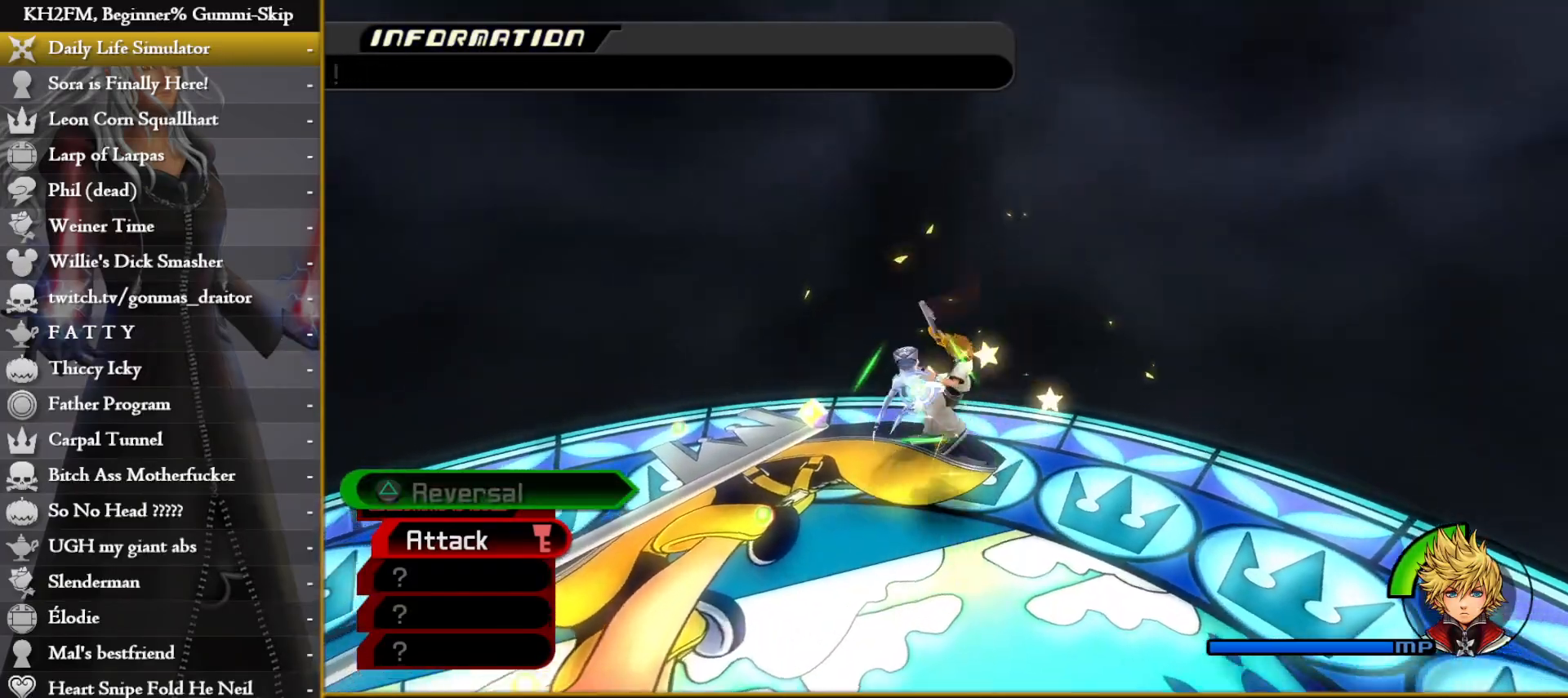
{"buttons": [], "left_stick": "up", "right_stick": "center", "events": [[50, "CROSS", "down"], [83, "left_stick", "up"], [133, "CROSS", "up"], [167, "CROSS", "down"], [250, "CROSS", "up"]]}
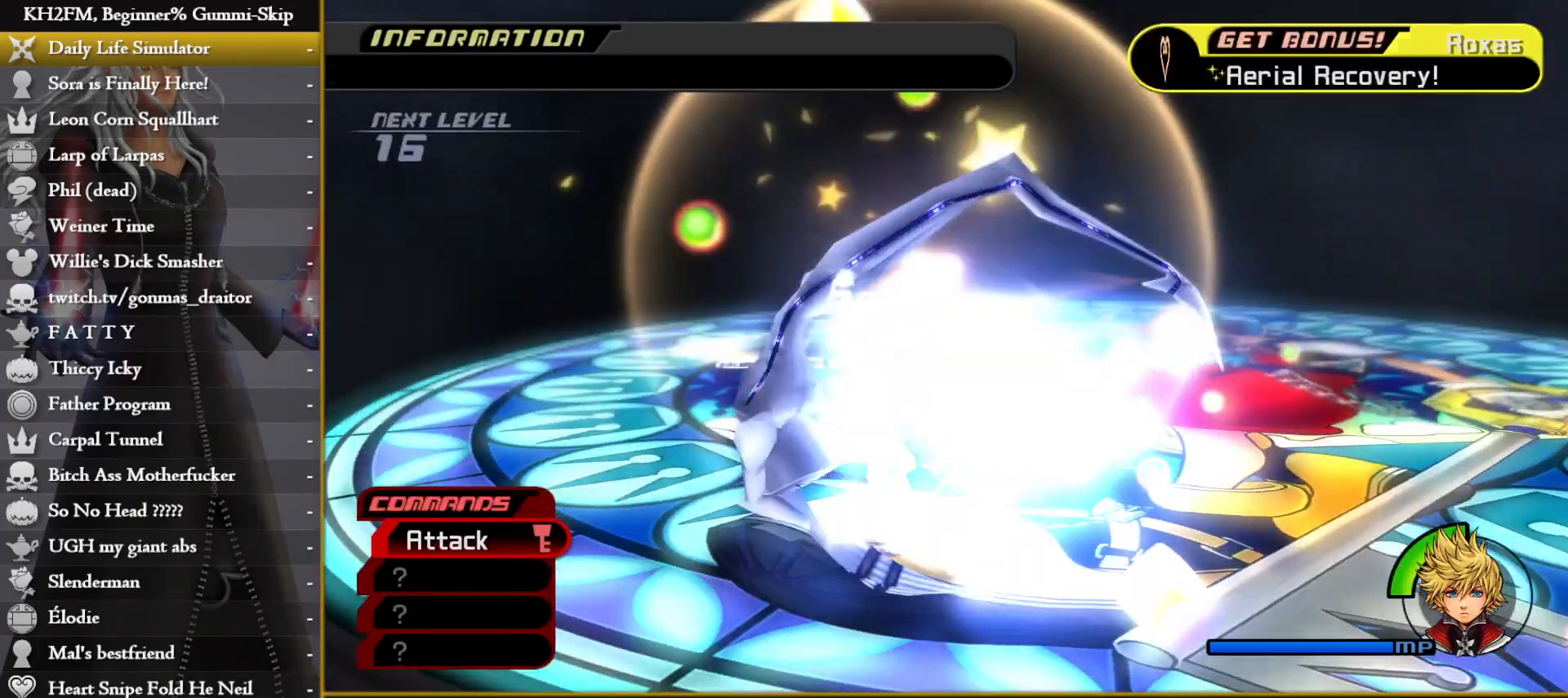
{"buttons": [], "left_stick": "center", "right_stick": "center", "events": [[133, "left_stick", "center"]]}
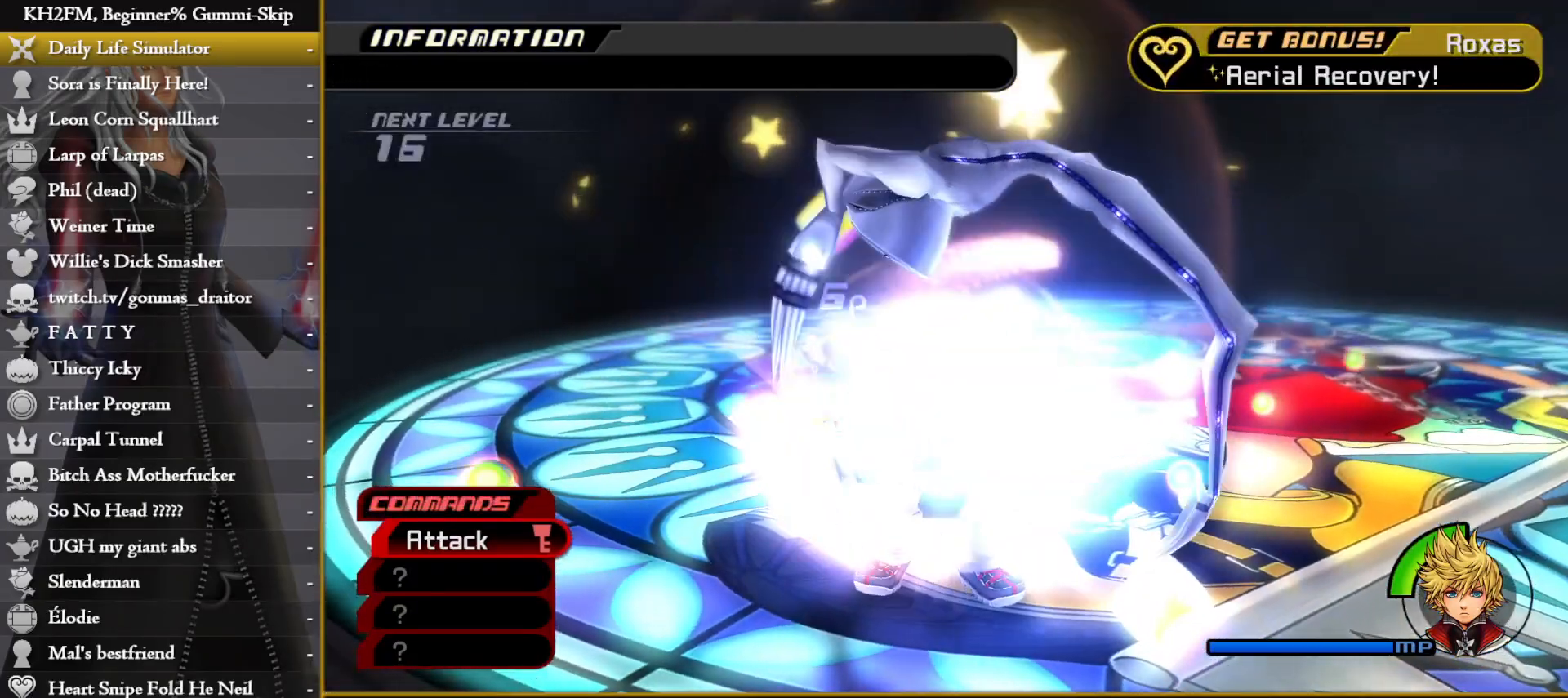
{"buttons": [], "left_stick": "center", "right_stick": "center", "events": []}